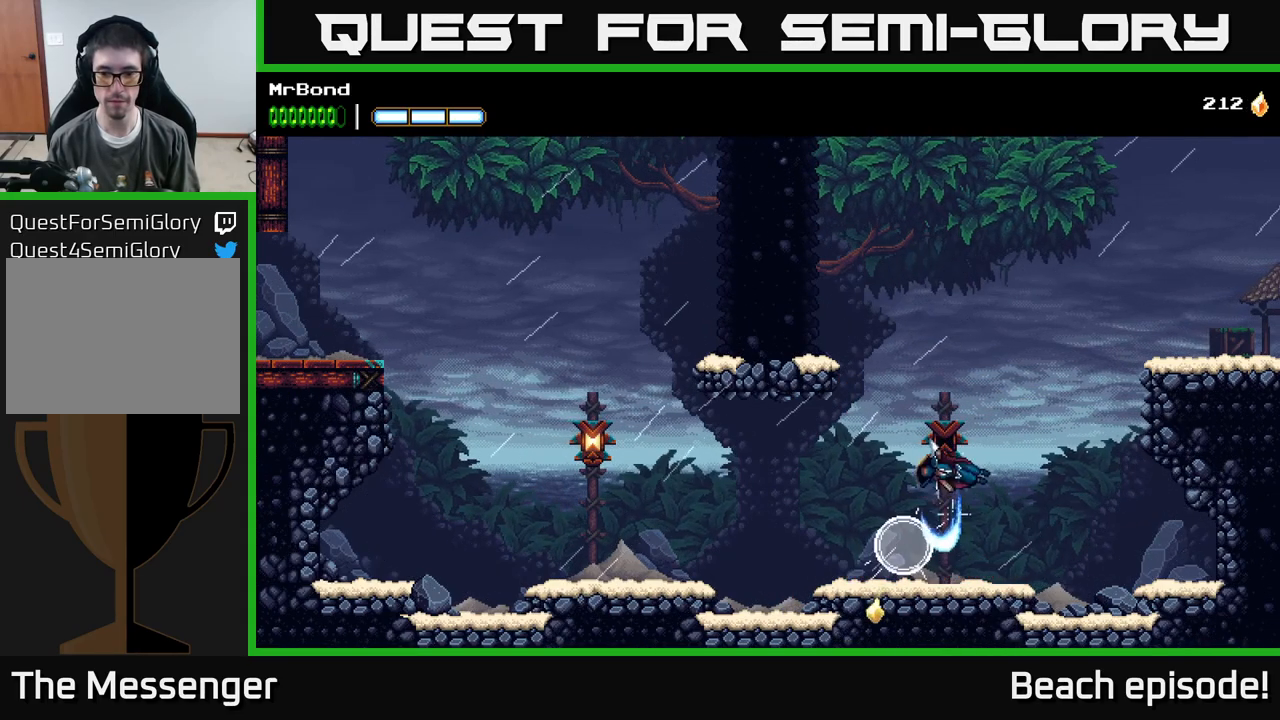
Gameplay with a controller (Xbox layout); each line is a JSON object with the inputs held at the frame after it. "events" lists button and stick changes between this image and that frame as [ms after this image, input, new state], when the widget could be followed in between. Not read: right_stick.
{"buttons": ["A", "DPAD_RIGHT"], "left_stick": "center", "events": [[117, "A", "up"], [350, "A", "down"]]}
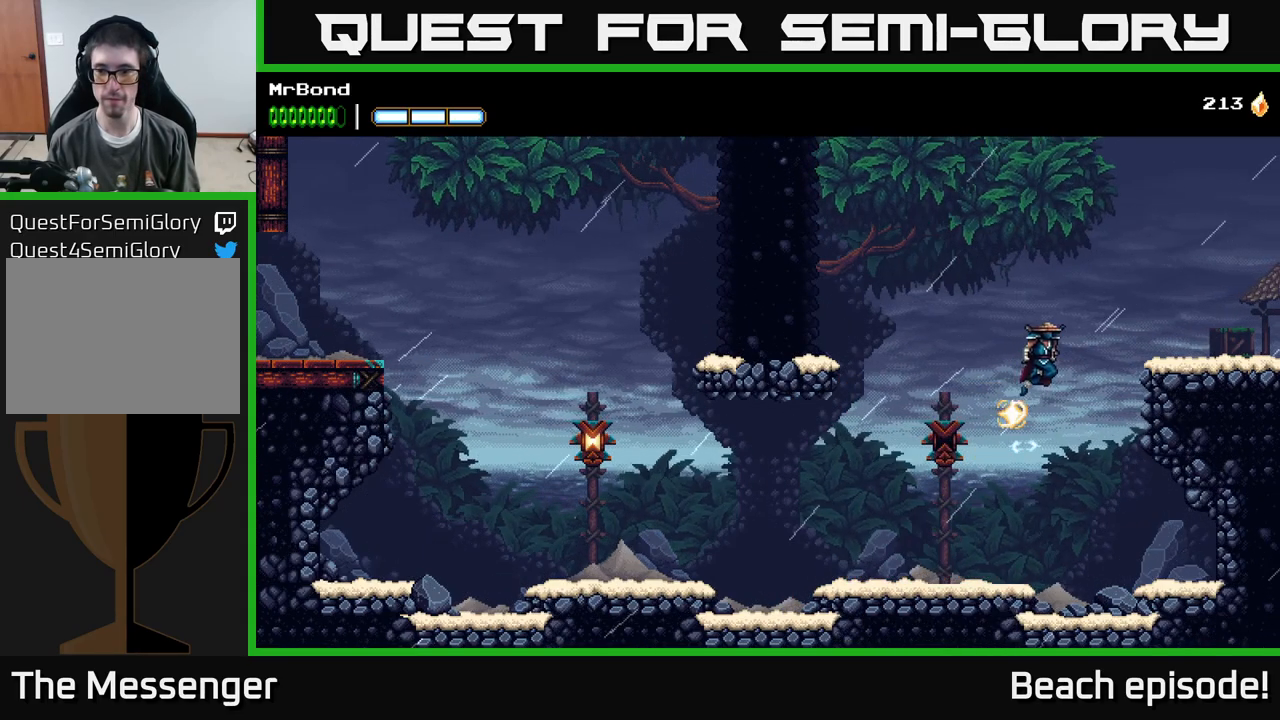
{"buttons": ["A", "DPAD_RIGHT"], "left_stick": "center", "events": []}
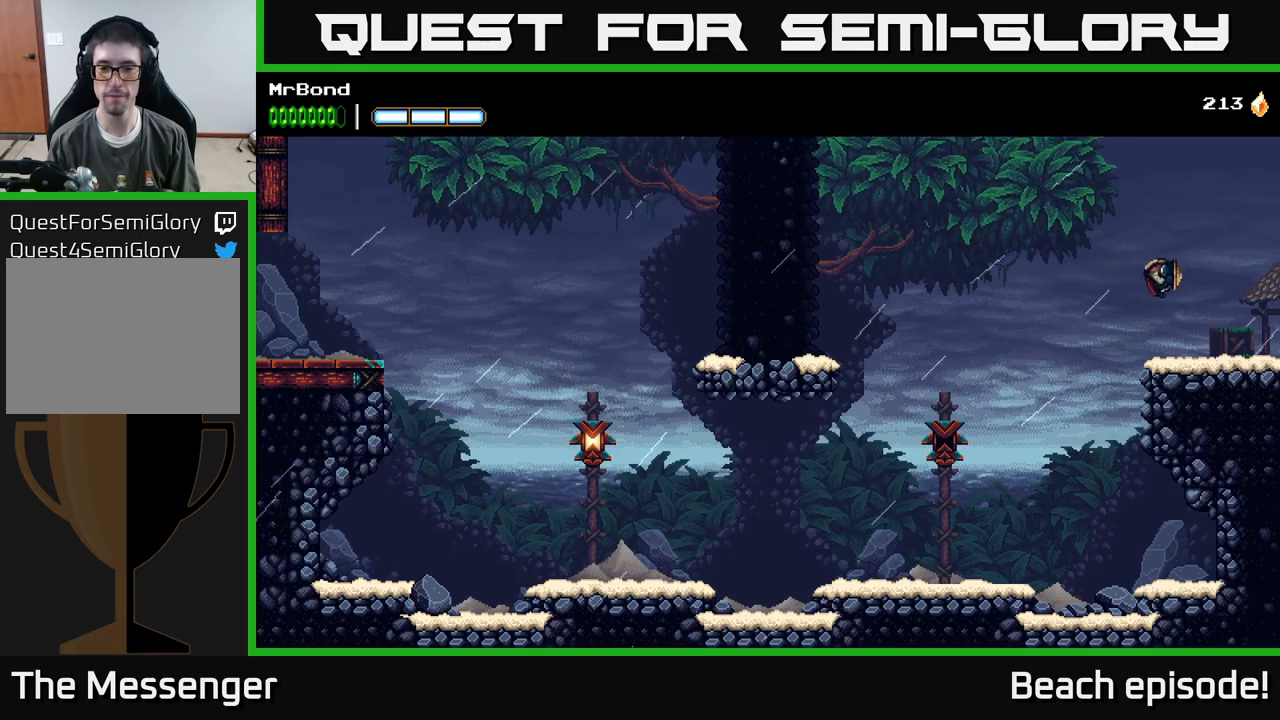
{"buttons": ["DPAD_RIGHT"], "left_stick": "center", "events": [[67, "A", "up"]]}
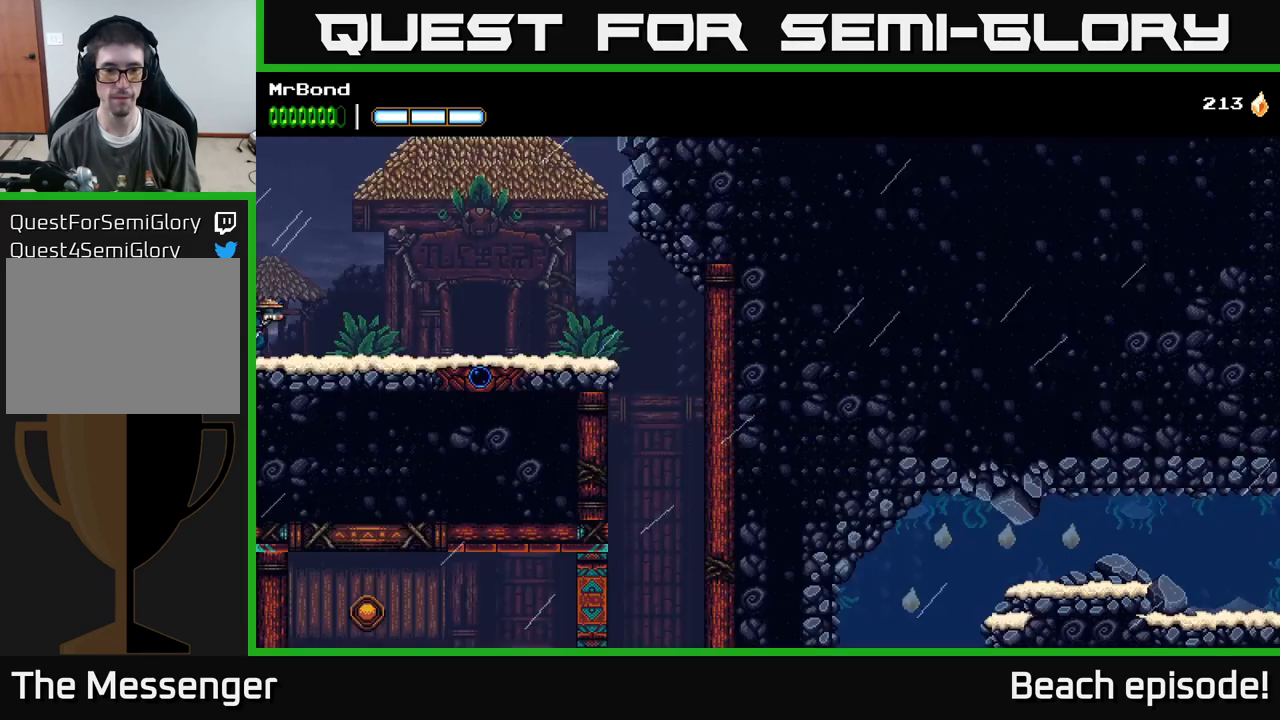
{"buttons": ["DPAD_RIGHT"], "left_stick": "center", "events": []}
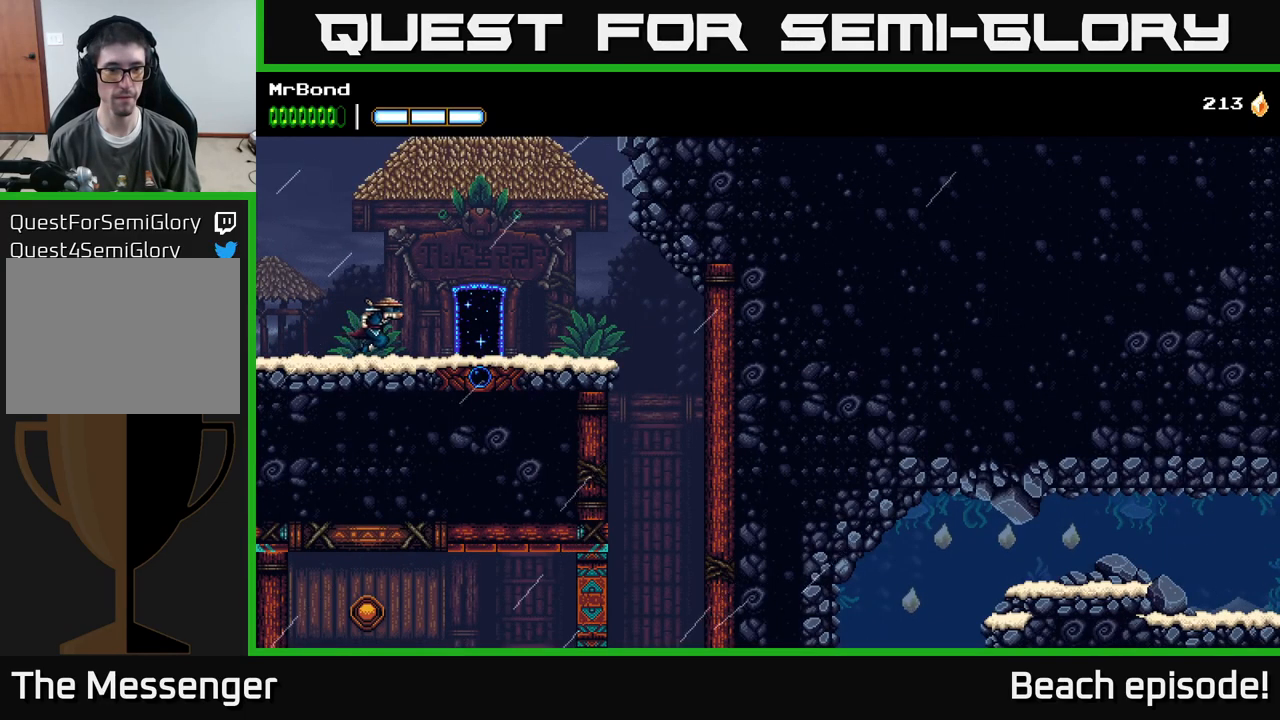
{"buttons": ["DPAD_RIGHT"], "left_stick": "center", "events": []}
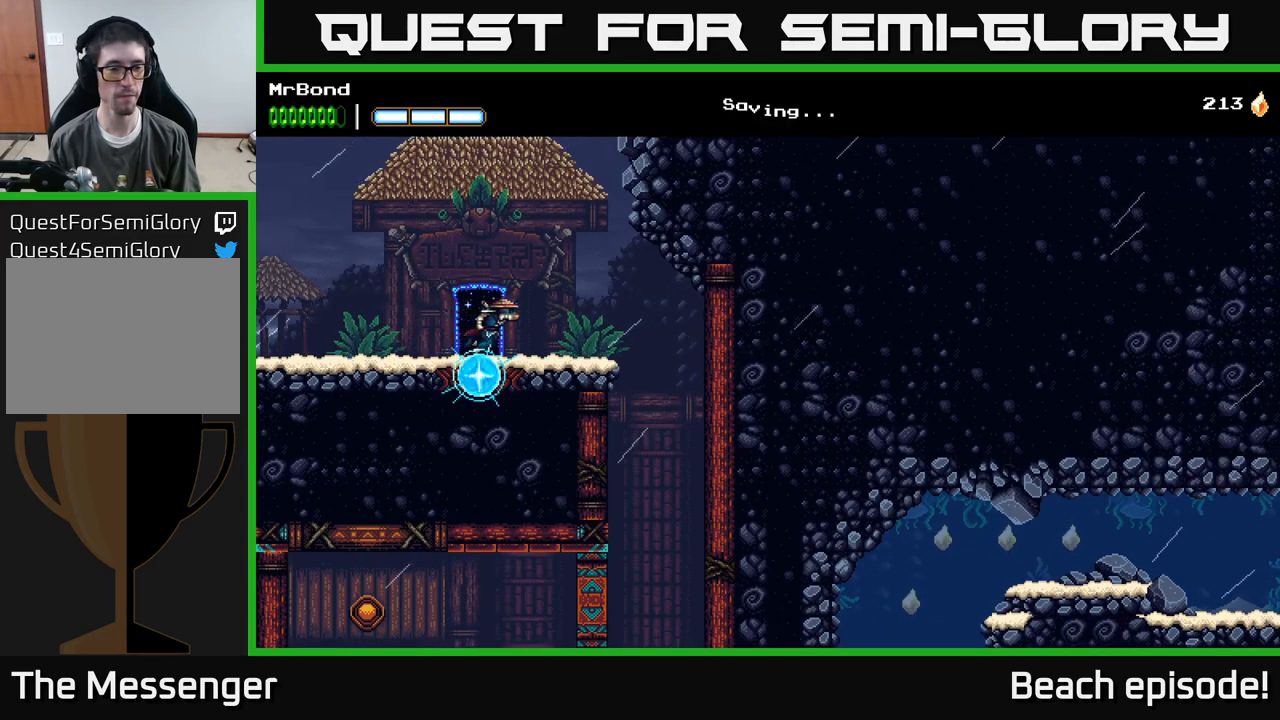
{"buttons": ["DPAD_UP"], "left_stick": "center", "events": [[50, "DPAD_RIGHT", "up"], [100, "DPAD_UP", "down"], [167, "DPAD_LEFT", "down"], [234, "DPAD_UP", "up"], [334, "DPAD_LEFT", "up"], [434, "DPAD_UP", "down"]]}
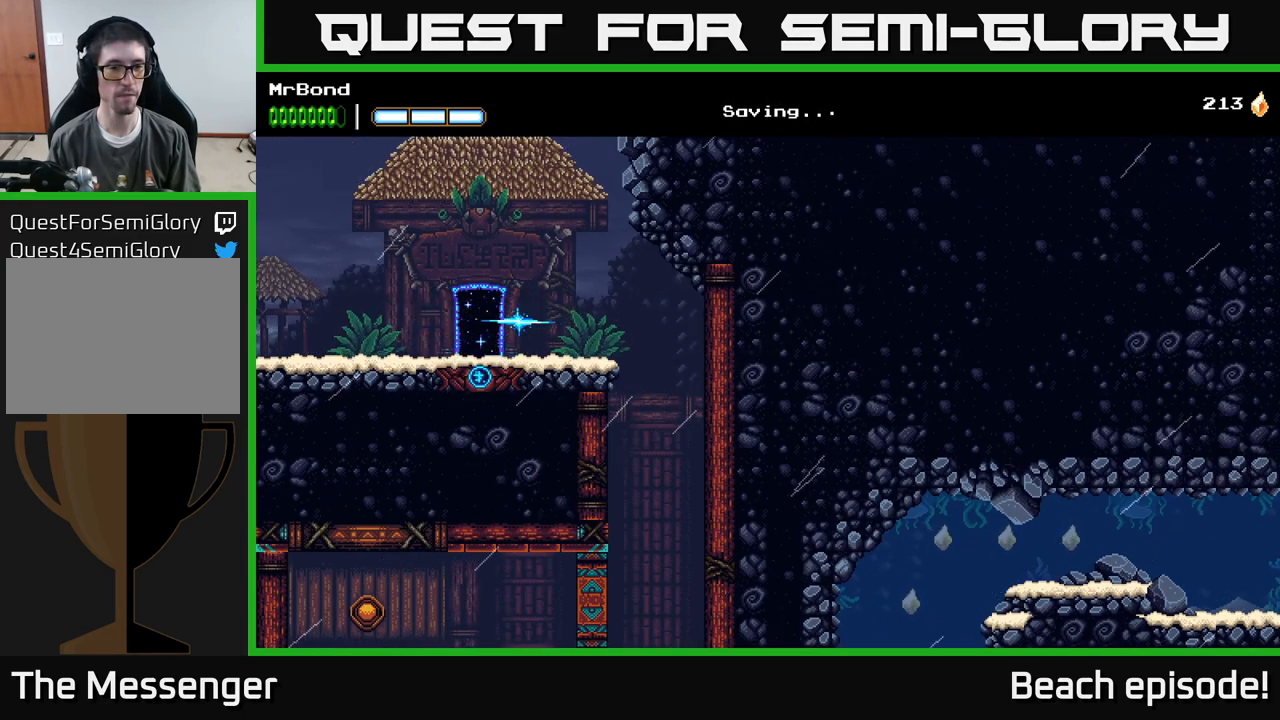
{"buttons": [], "left_stick": "center", "events": [[17, "DPAD_UP", "up"]]}
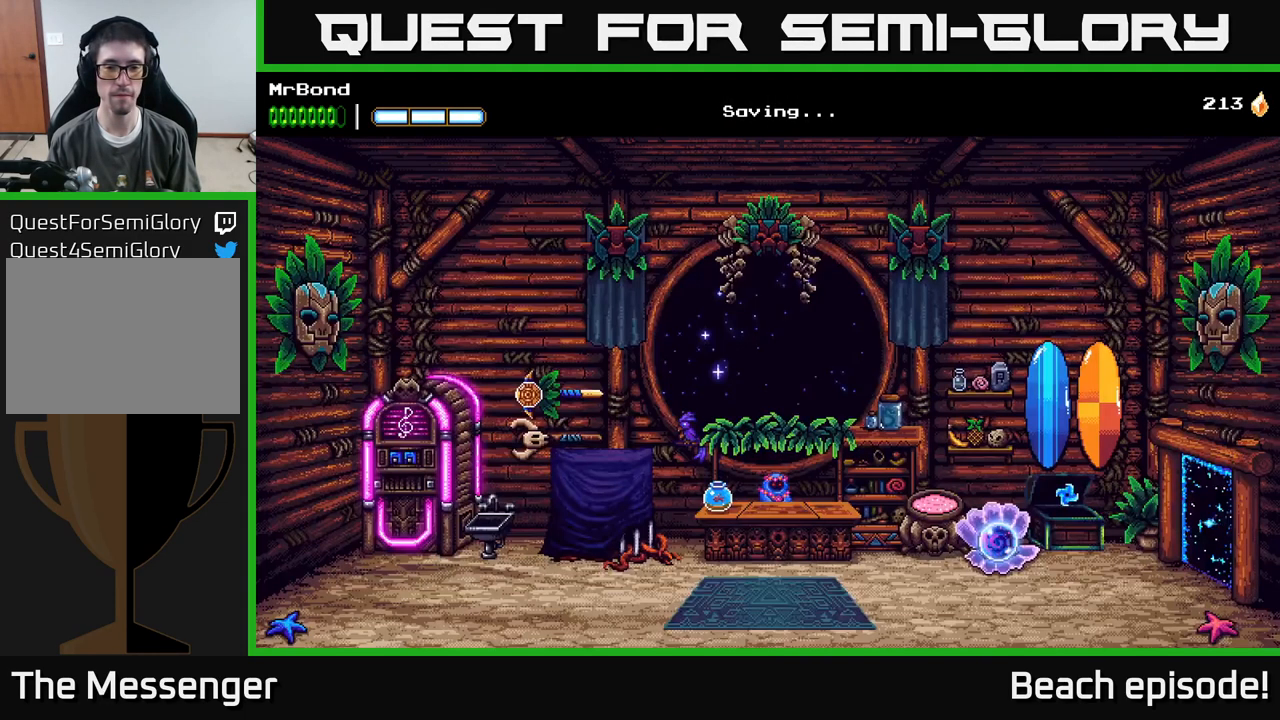
{"buttons": ["DPAD_LEFT"], "left_stick": "center", "events": [[200, "DPAD_LEFT", "down"]]}
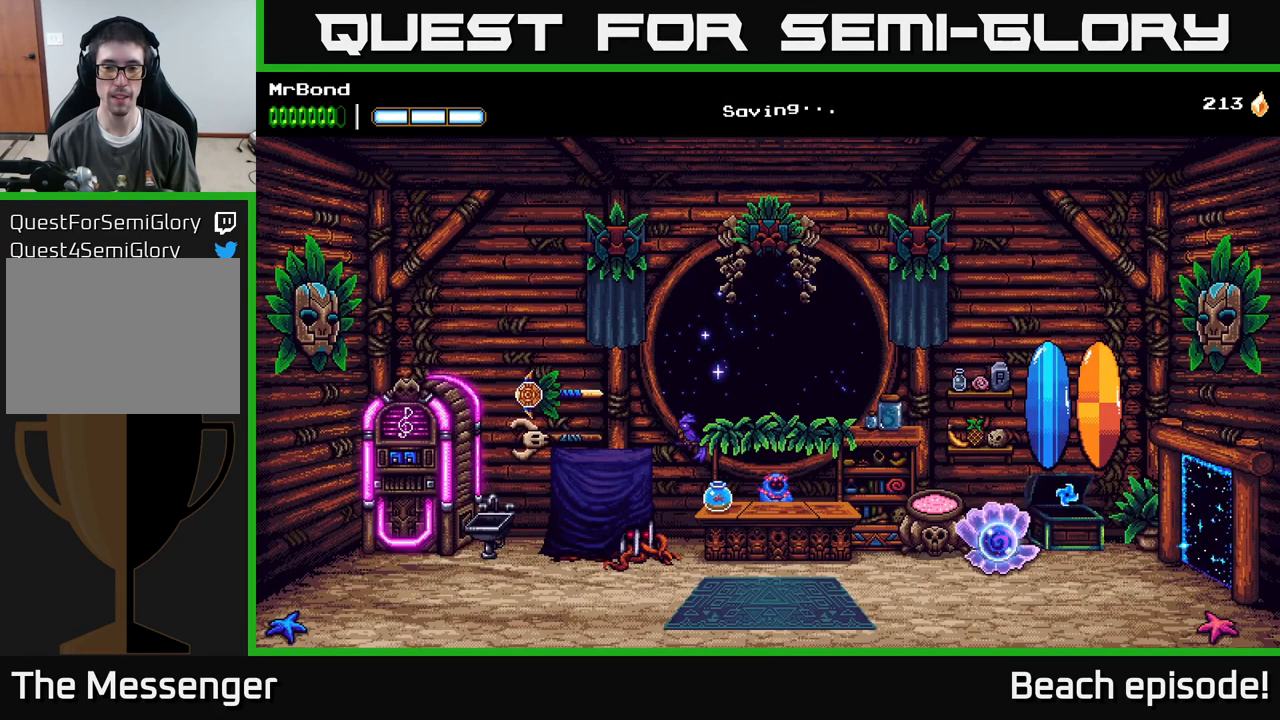
{"buttons": ["DPAD_LEFT"], "left_stick": "center", "events": []}
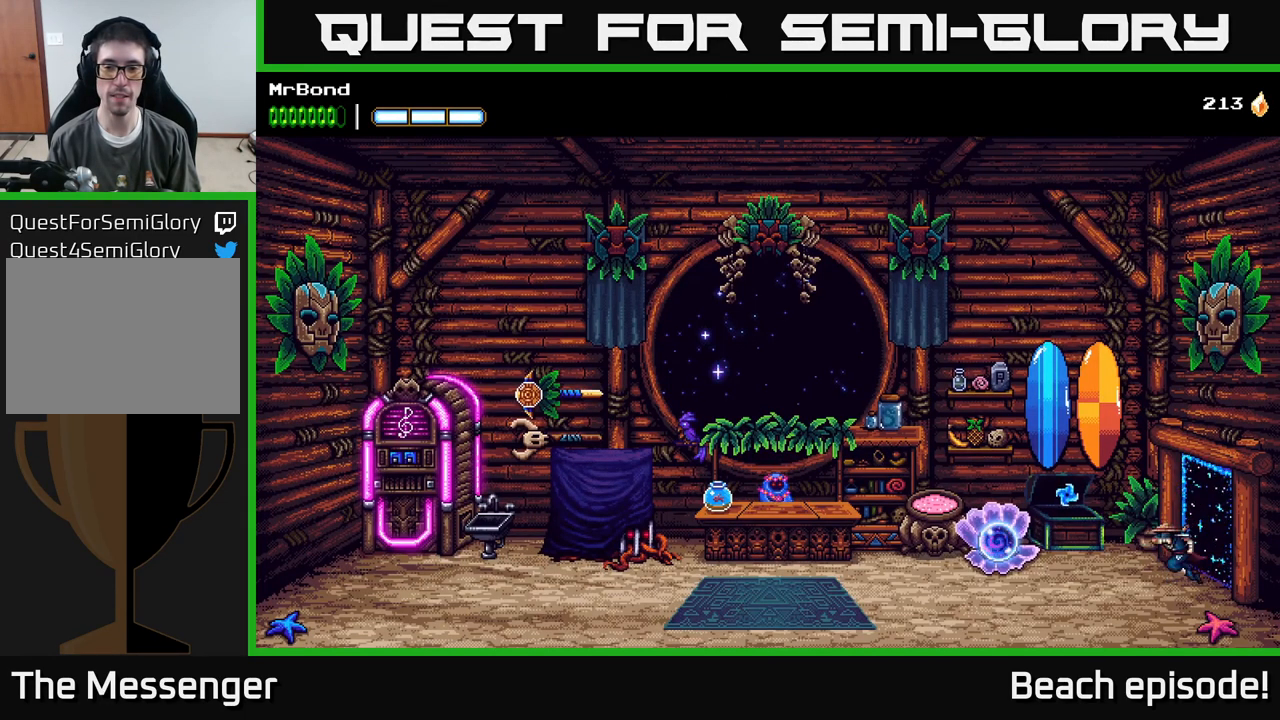
{"buttons": [], "left_stick": "center", "events": [[467, "DPAD_LEFT", "up"]]}
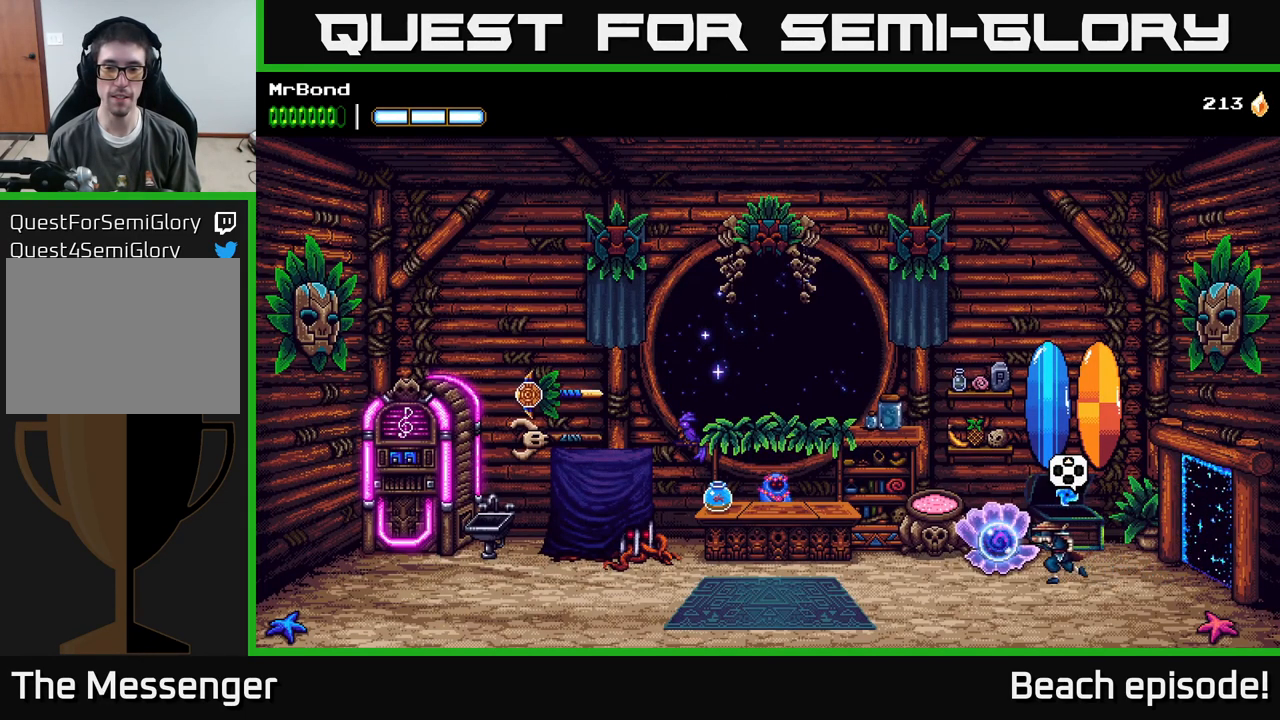
{"buttons": [], "left_stick": "center", "events": [[17, "DPAD_RIGHT", "down"], [117, "DPAD_RIGHT", "up"]]}
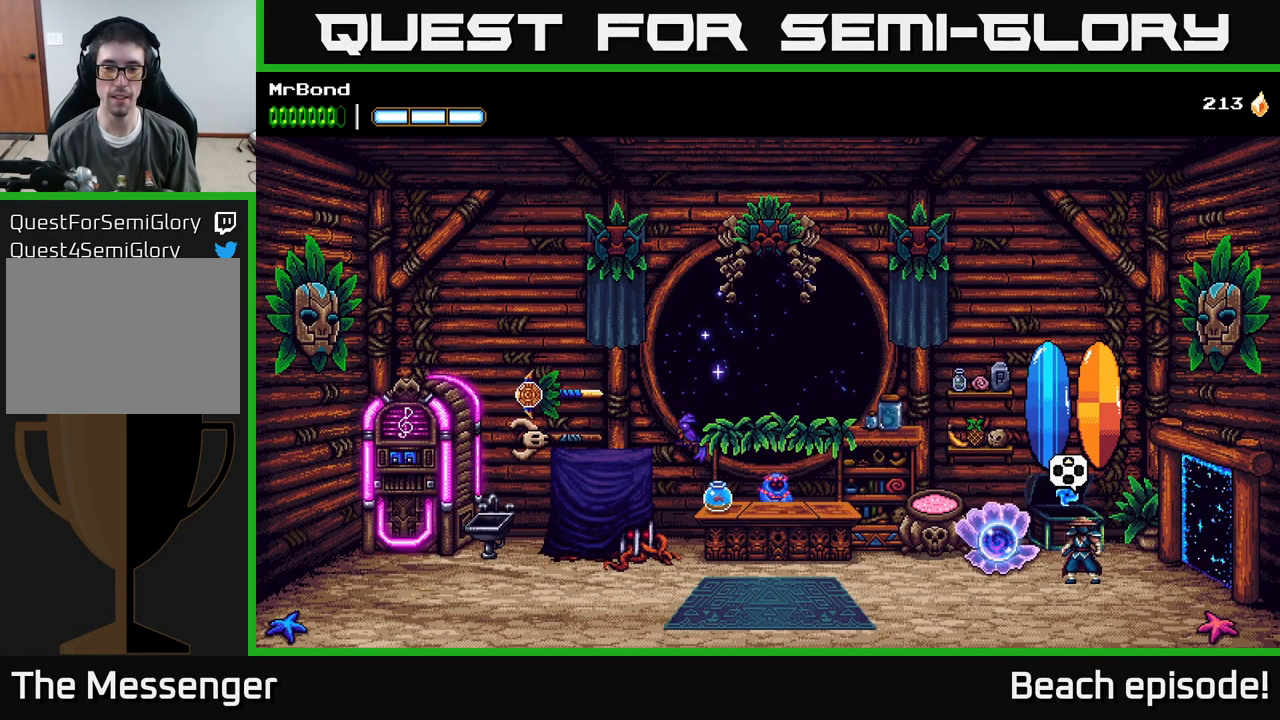
{"buttons": [], "left_stick": "center", "events": []}
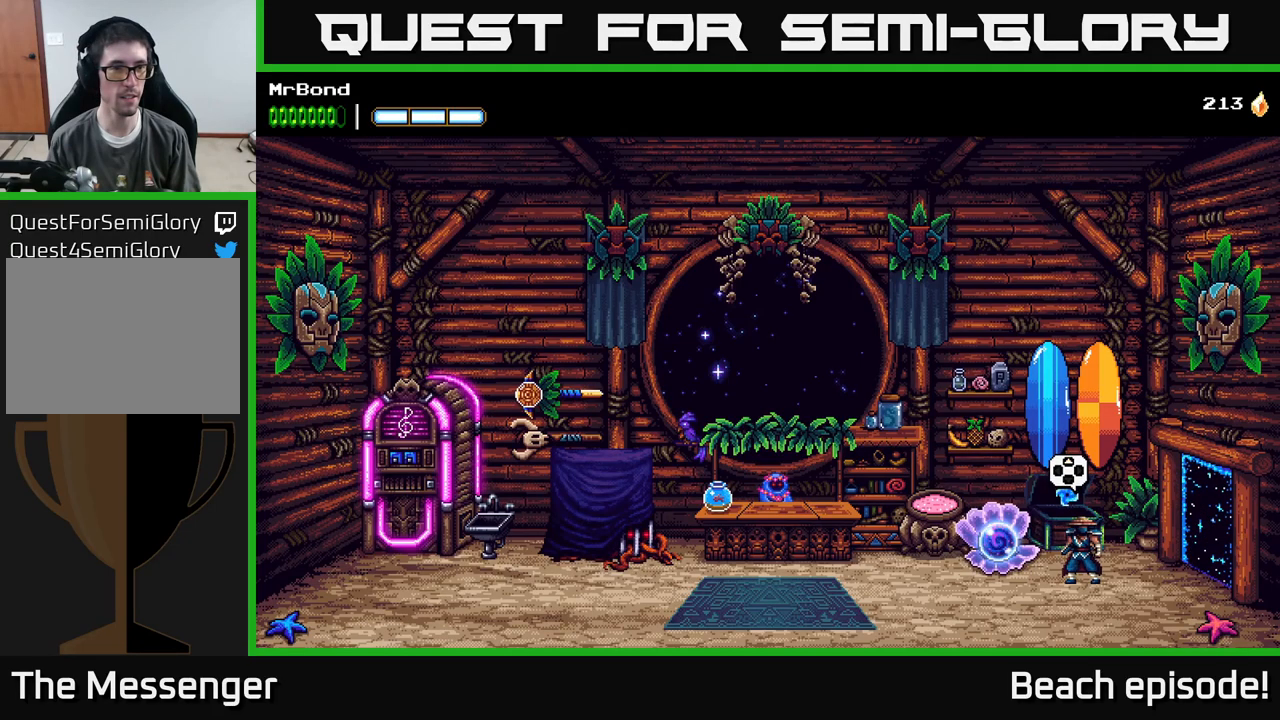
{"buttons": ["DPAD_LEFT"], "left_stick": "center", "events": [[150, "DPAD_LEFT", "down"]]}
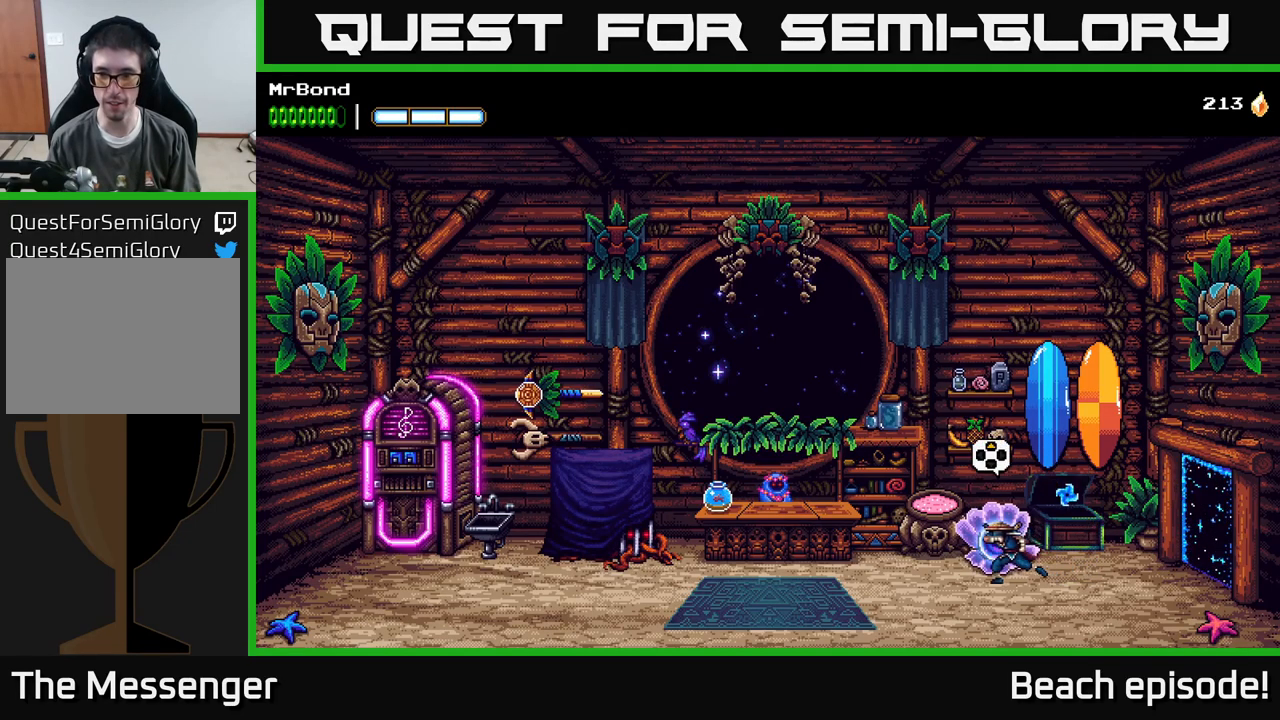
{"buttons": ["DPAD_LEFT"], "left_stick": "center", "events": []}
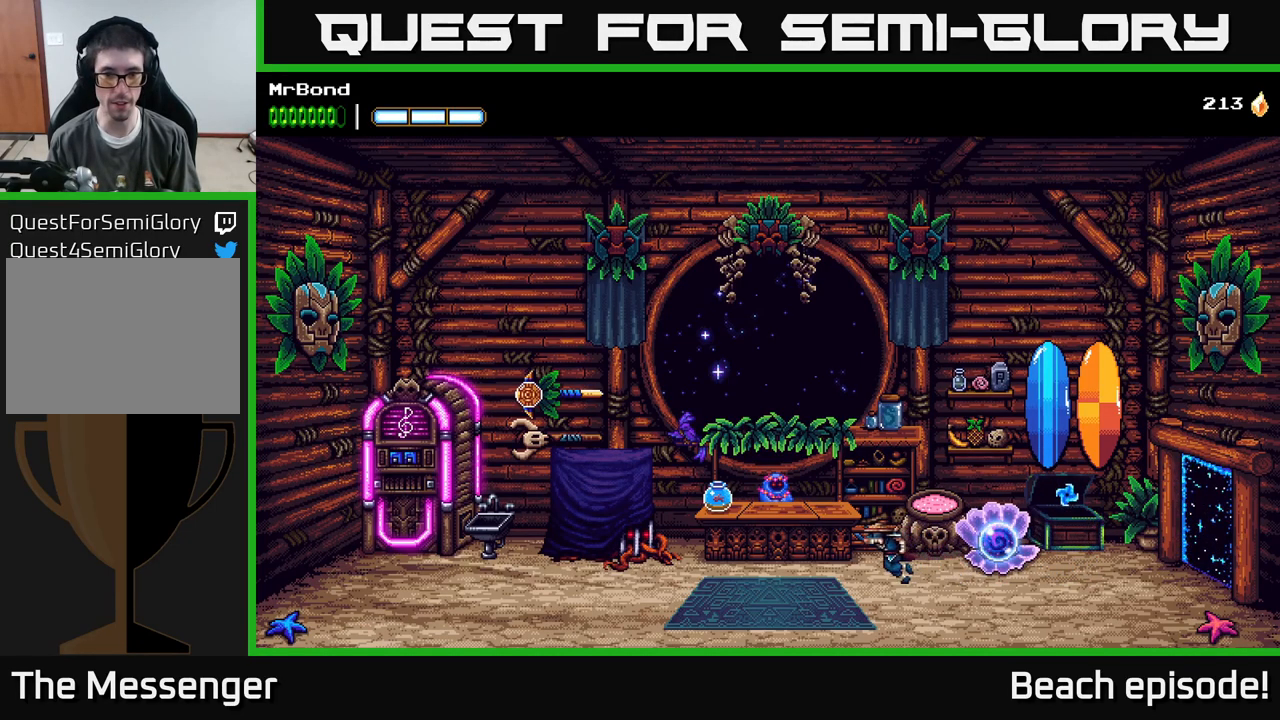
{"buttons": [], "left_stick": "center", "events": [[383, "DPAD_LEFT", "up"], [400, "DPAD_UP", "down"], [500, "DPAD_UP", "up"]]}
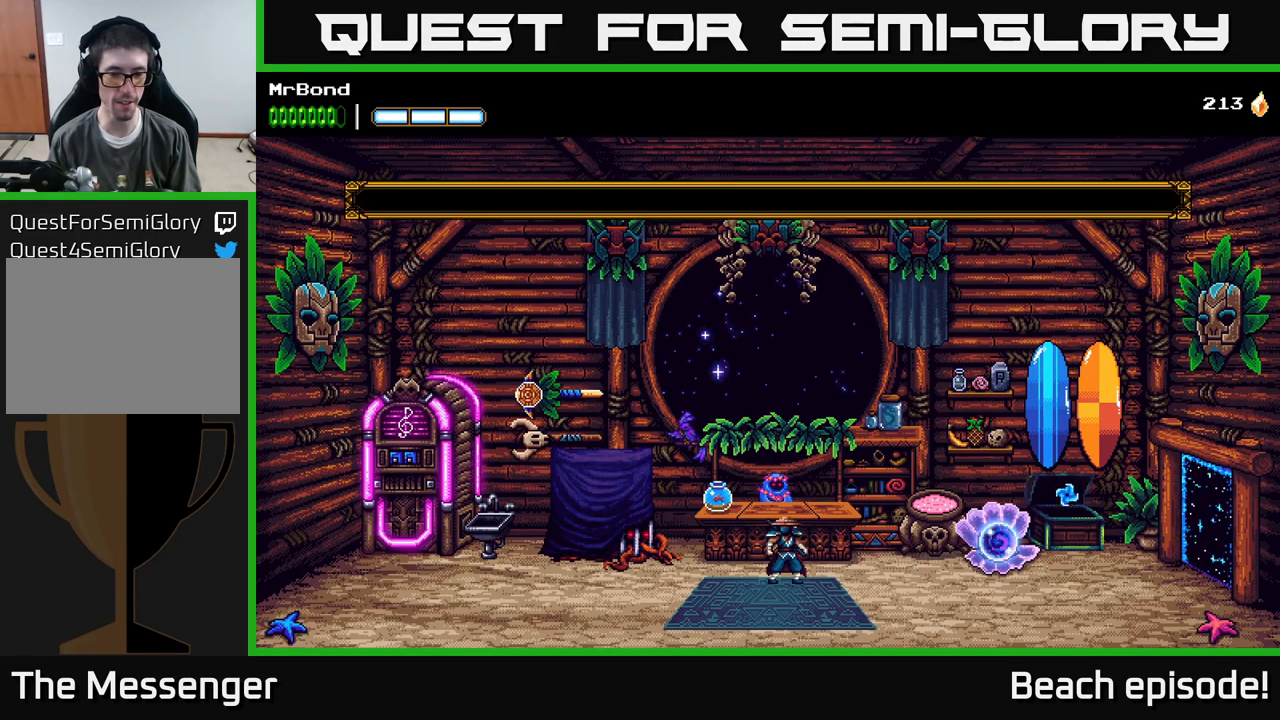
{"buttons": [], "left_stick": "center", "events": []}
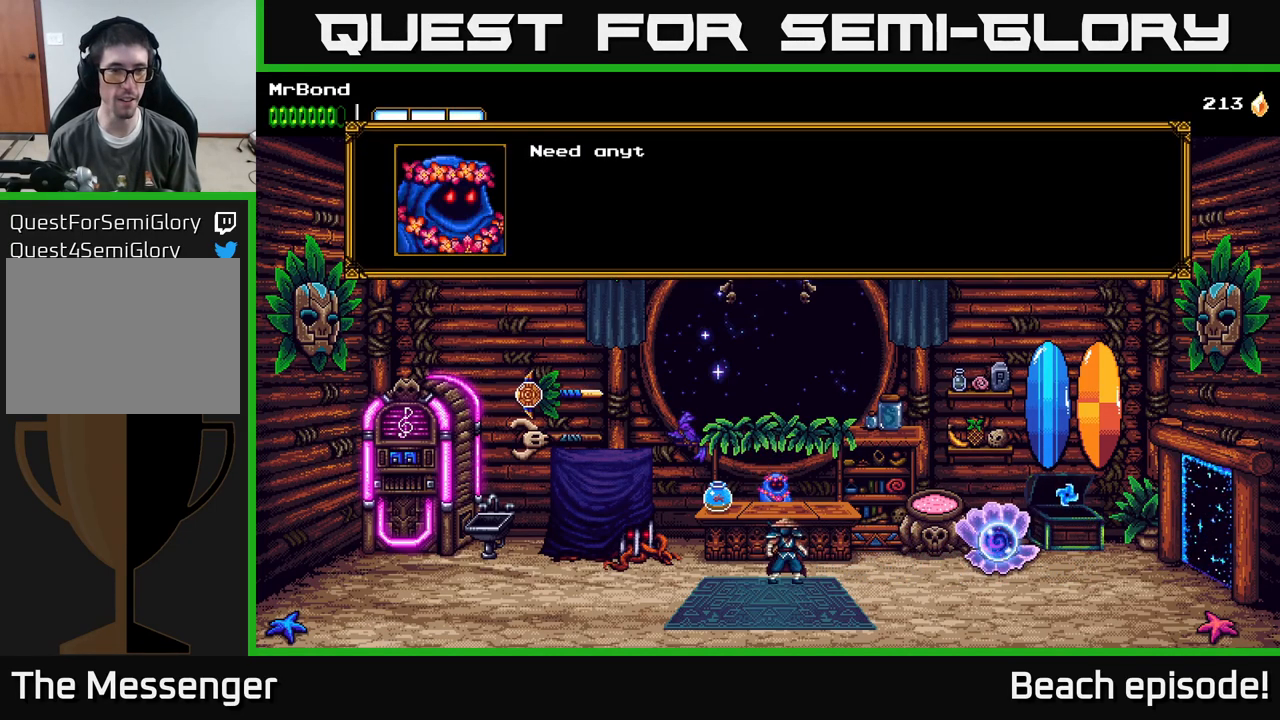
{"buttons": [], "left_stick": "center", "events": []}
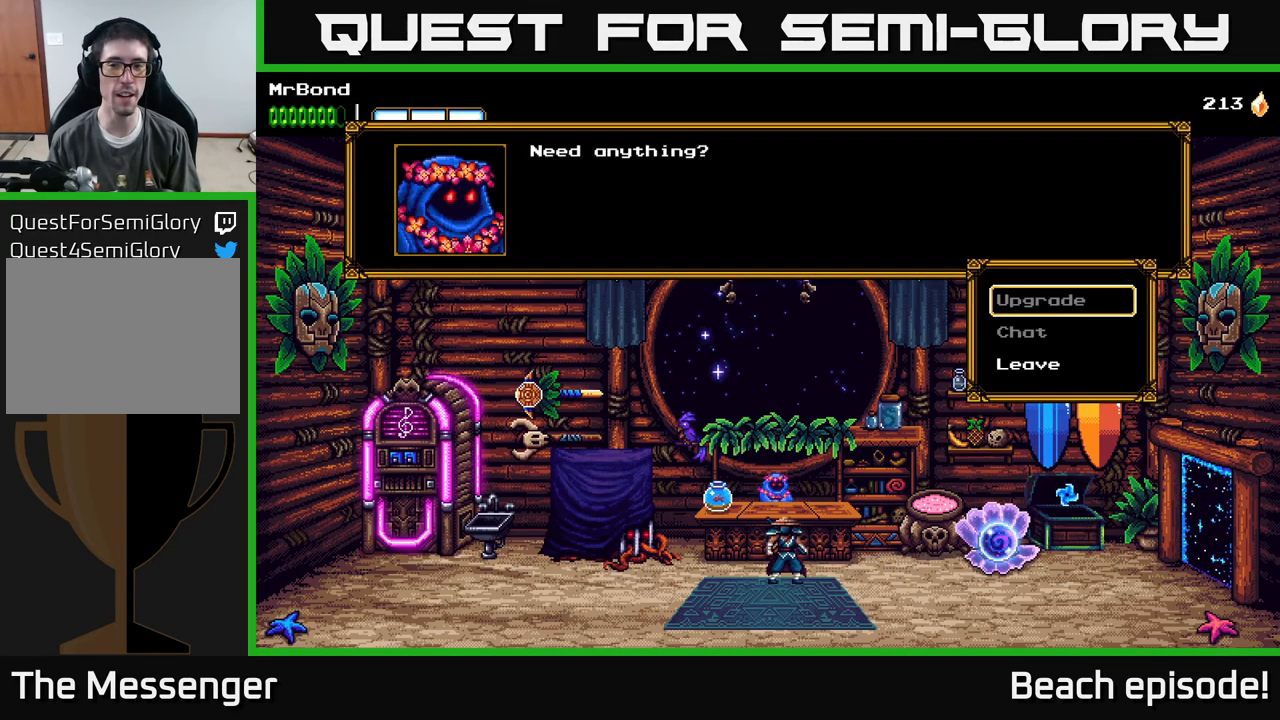
{"buttons": [], "left_stick": "center", "events": []}
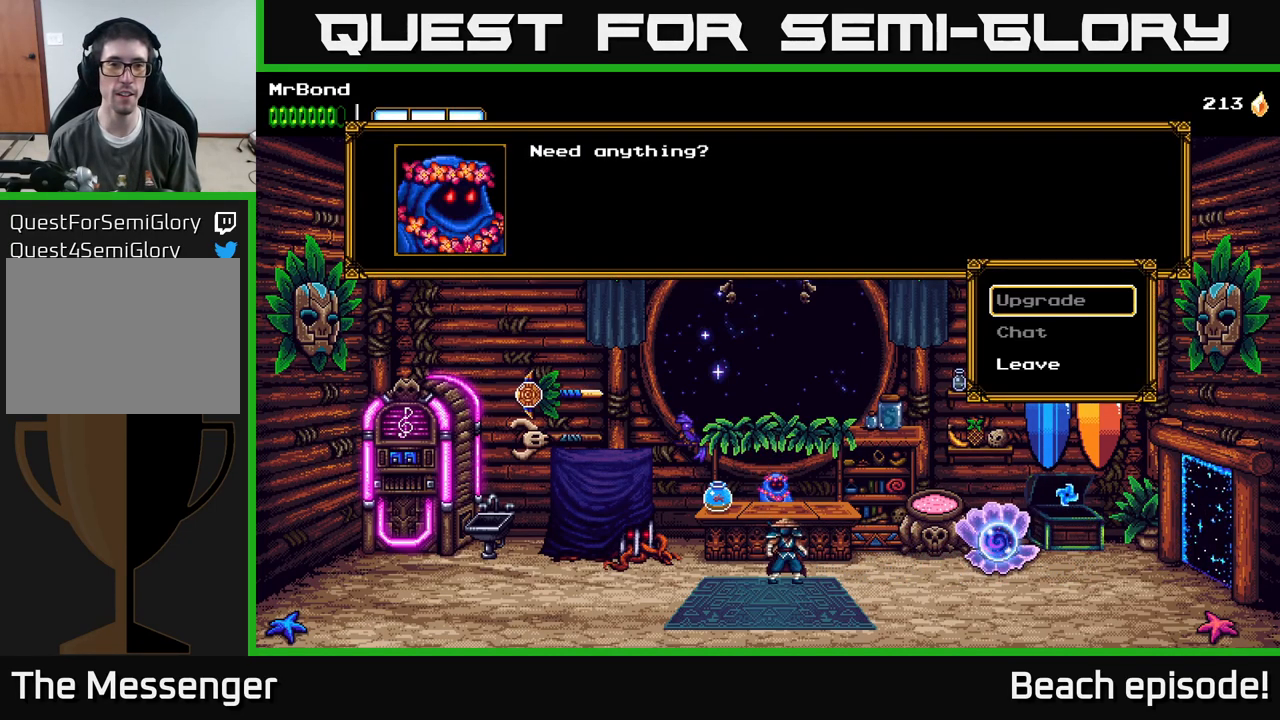
{"buttons": ["DPAD_RIGHT"], "left_stick": "center", "events": [[350, "B", "down"], [417, "B", "up"], [450, "DPAD_RIGHT", "down"]]}
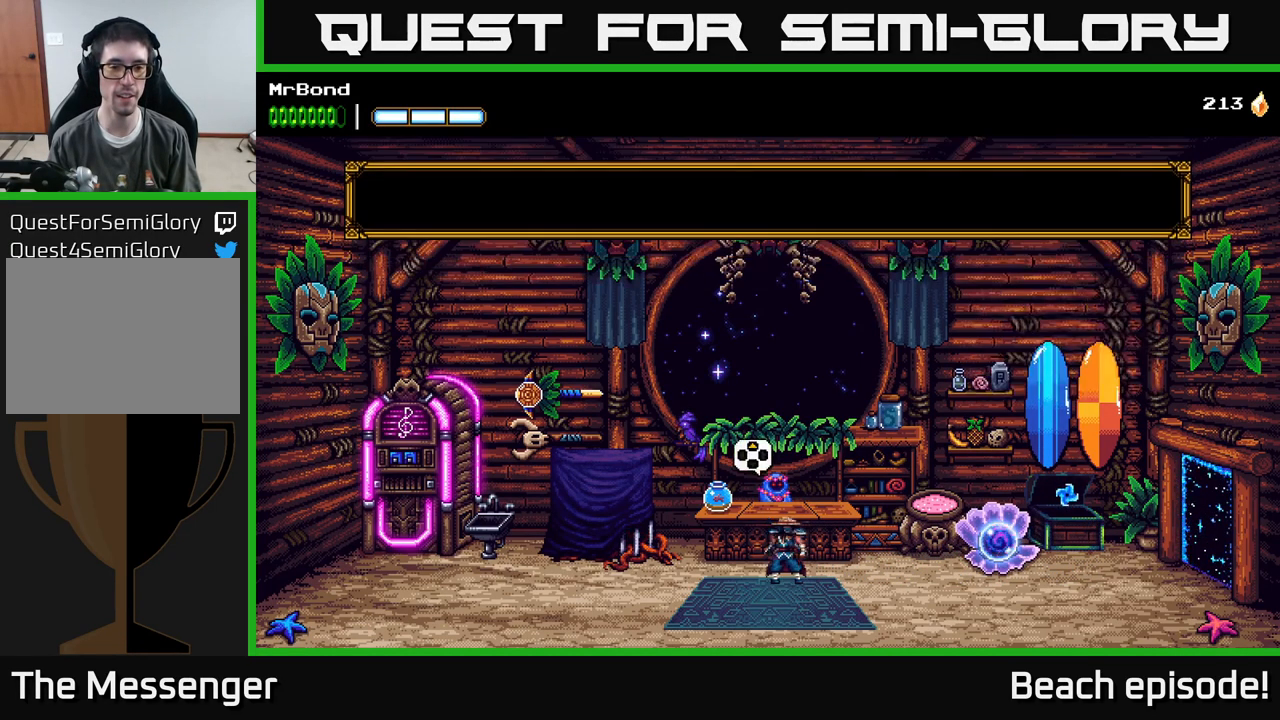
{"buttons": ["DPAD_RIGHT"], "left_stick": "center", "events": []}
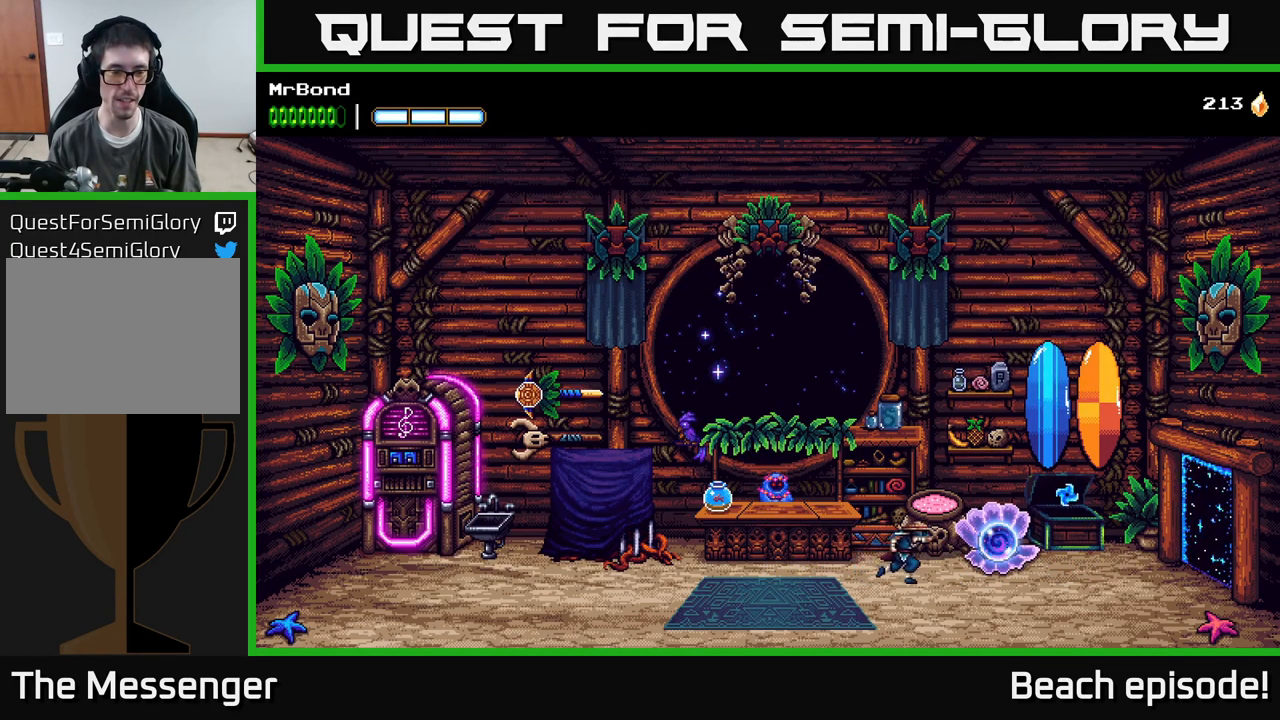
{"buttons": ["DPAD_RIGHT"], "left_stick": "center", "events": []}
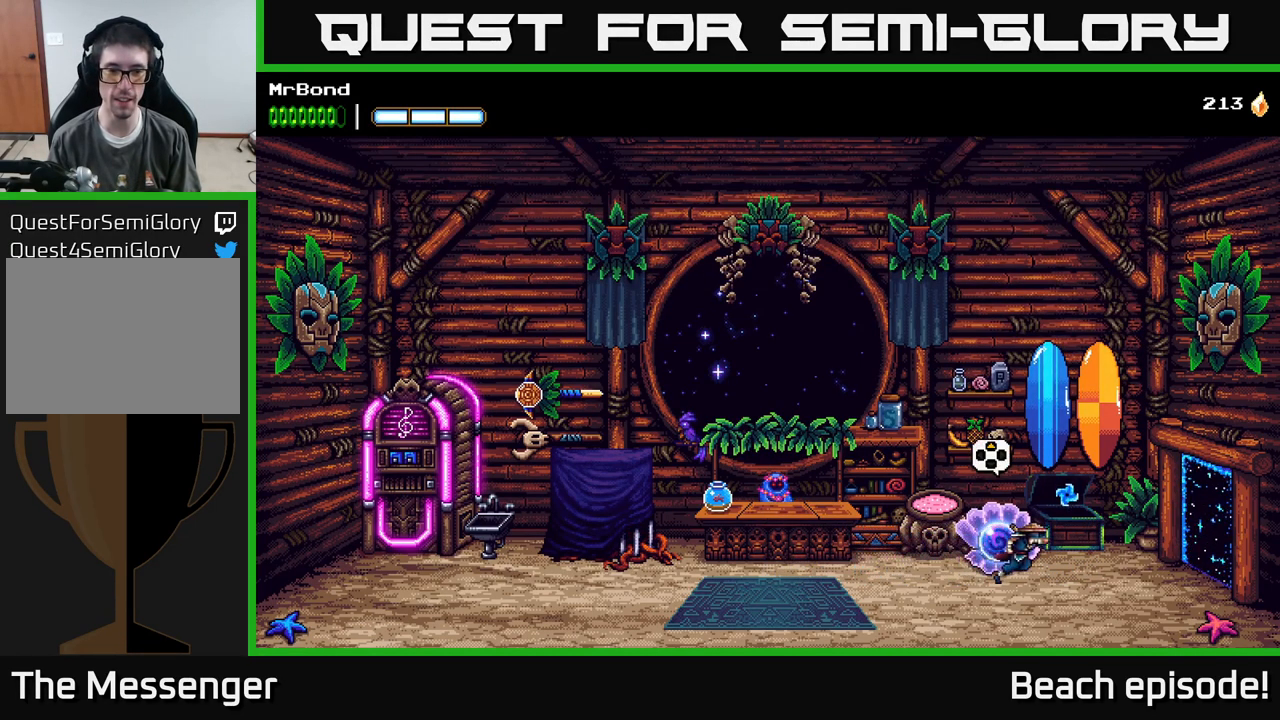
{"buttons": [], "left_stick": "center", "events": [[467, "DPAD_RIGHT", "up"]]}
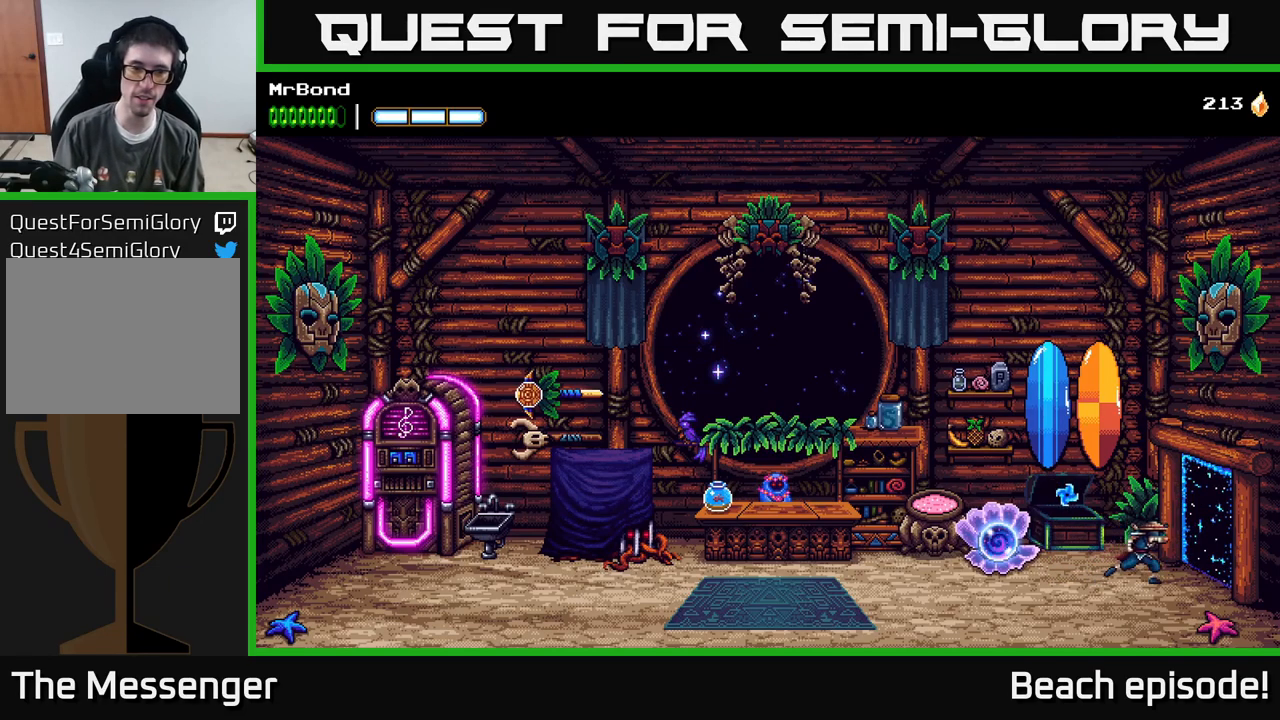
{"buttons": [], "left_stick": "center", "events": []}
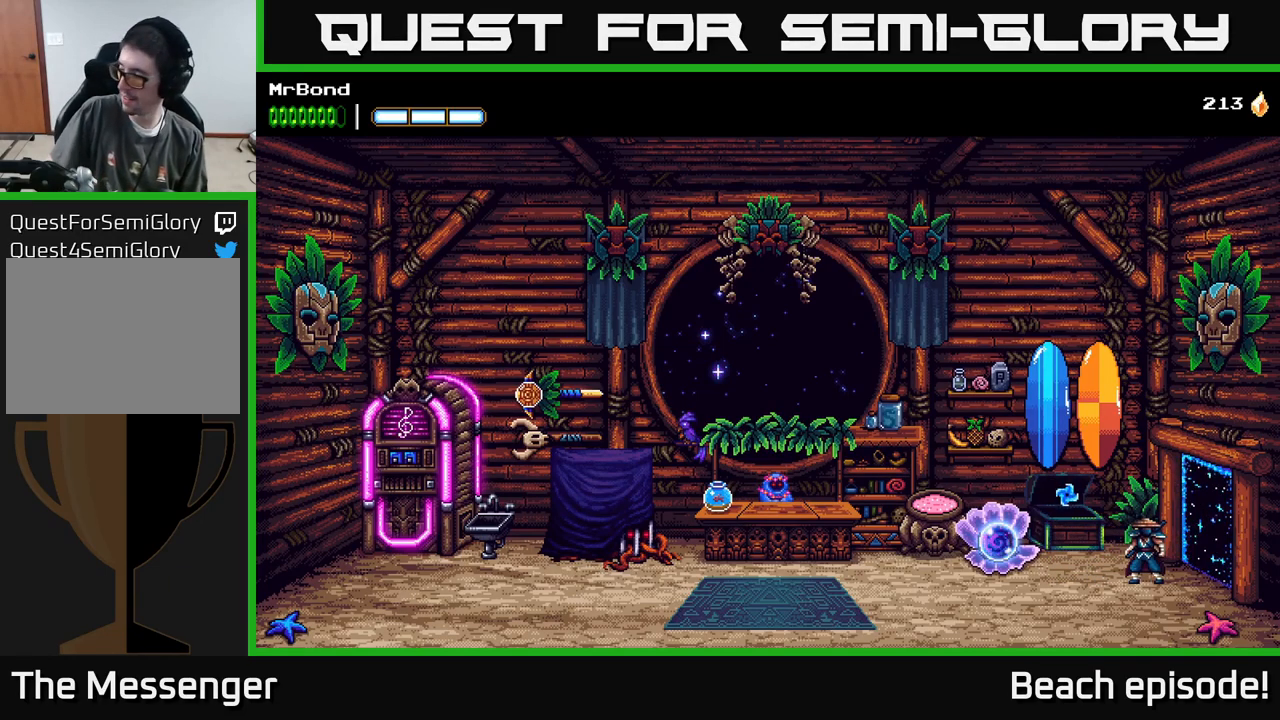
{"buttons": [], "left_stick": "center", "events": [[100, "DPAD_RIGHT", "down"], [217, "DPAD_RIGHT", "up"]]}
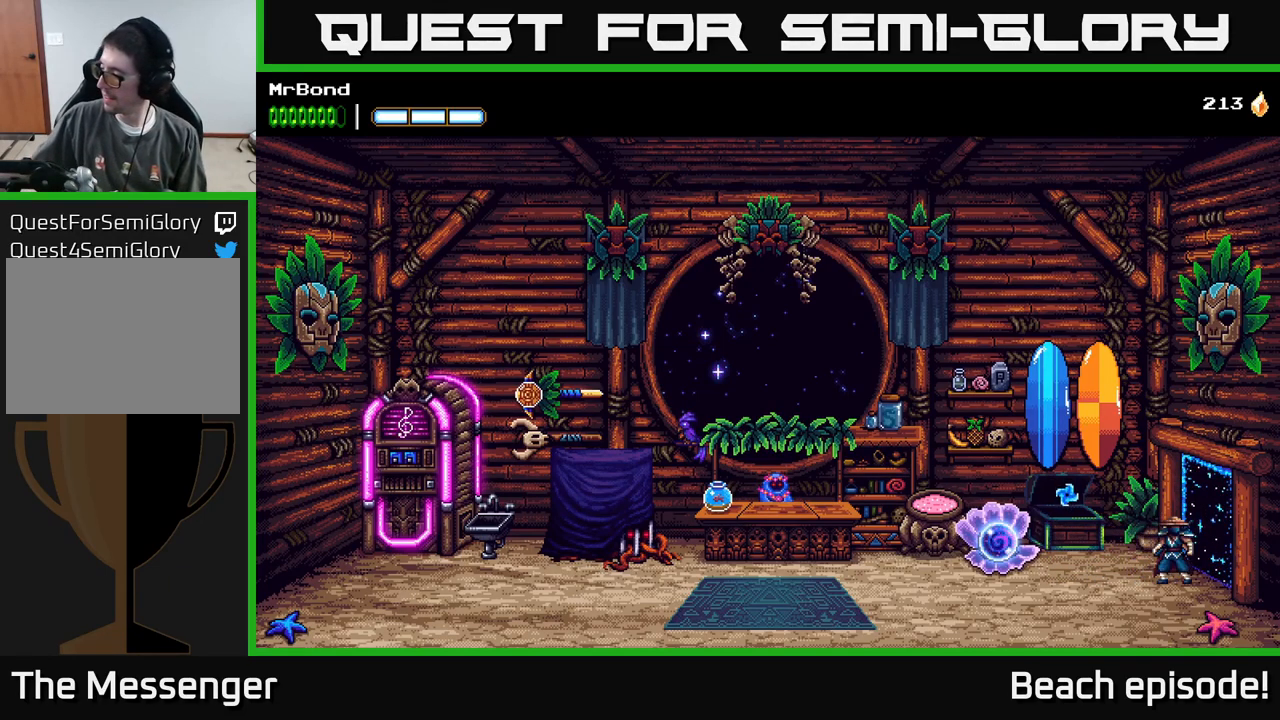
{"buttons": [], "left_stick": "center", "events": []}
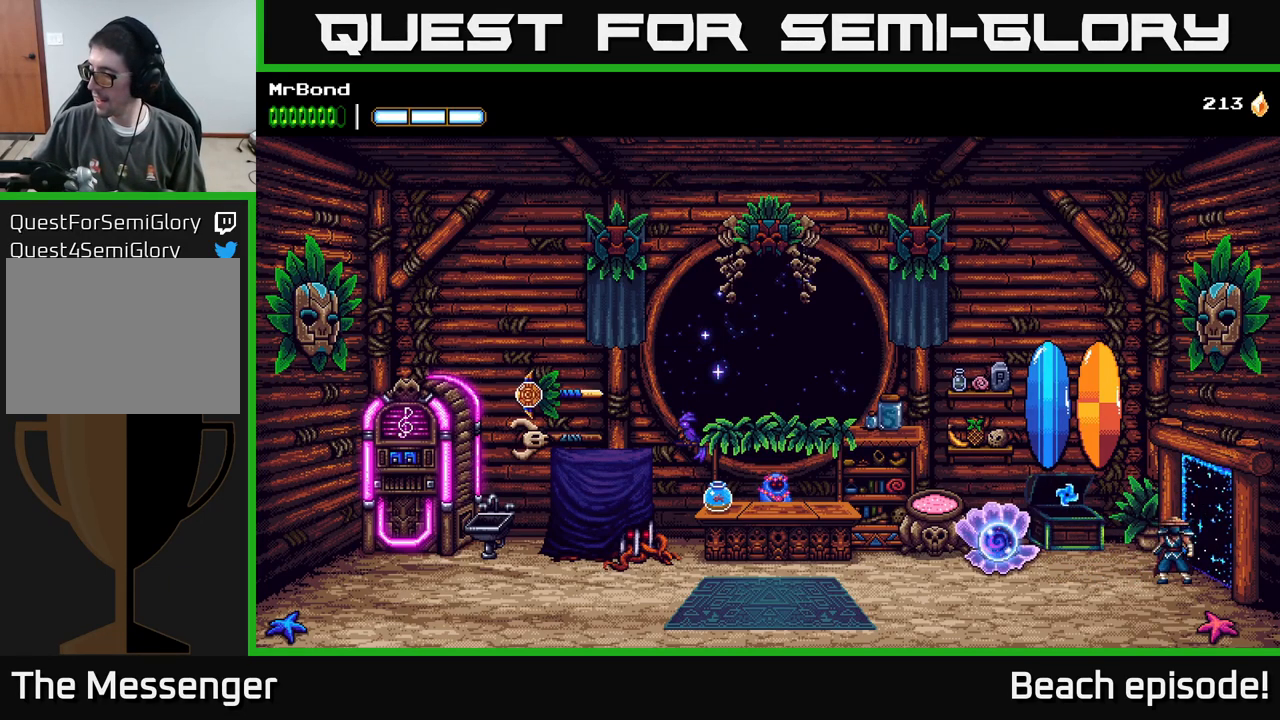
{"buttons": [], "left_stick": "center", "events": []}
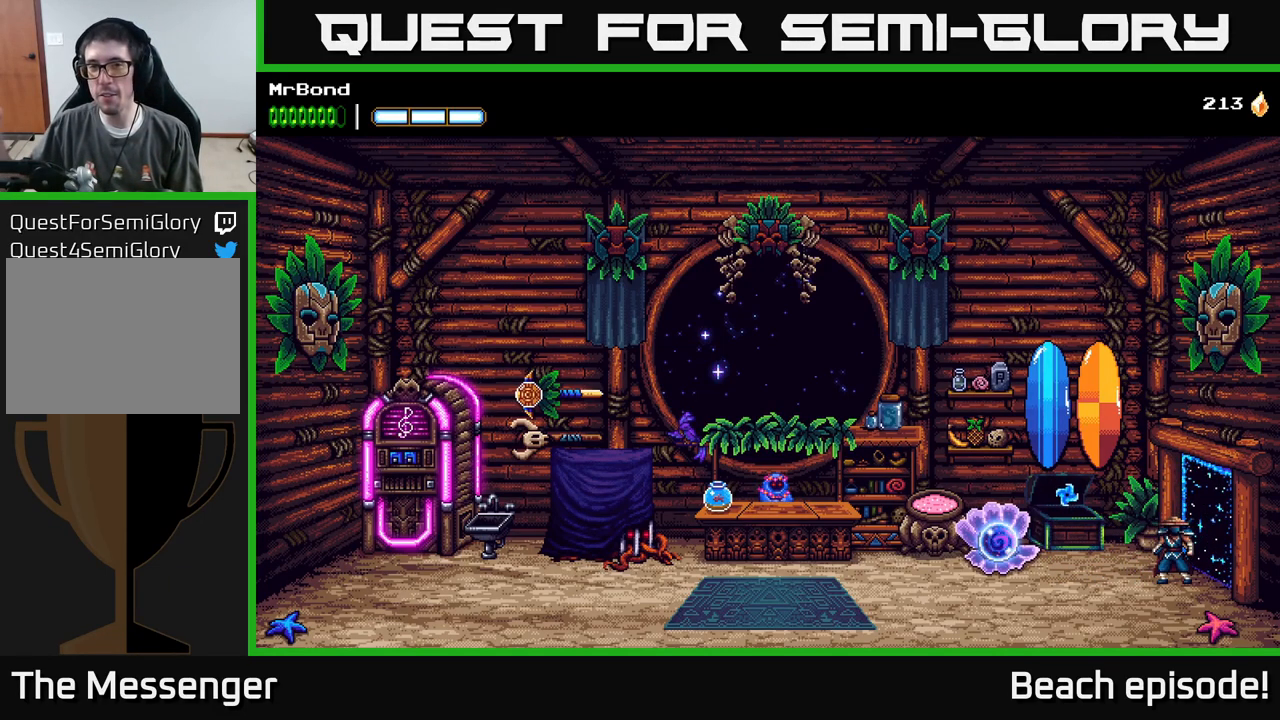
{"buttons": [], "left_stick": "center", "events": []}
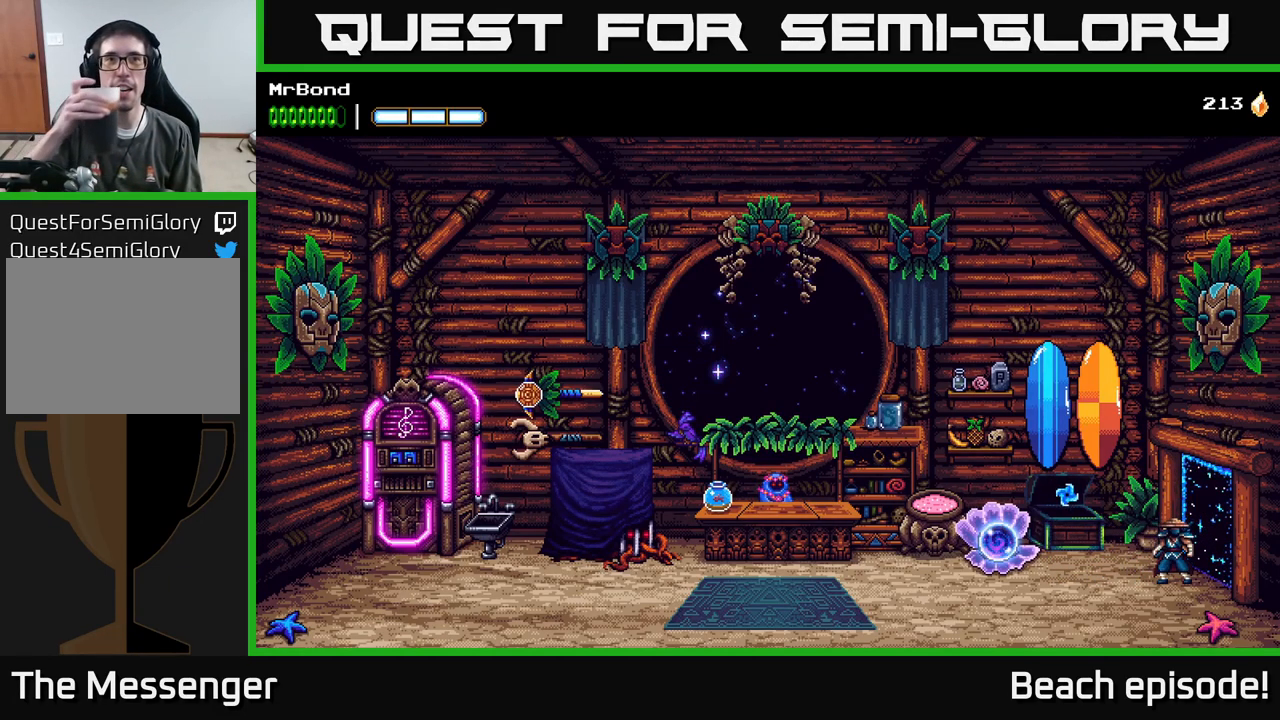
{"buttons": [], "left_stick": "center", "events": []}
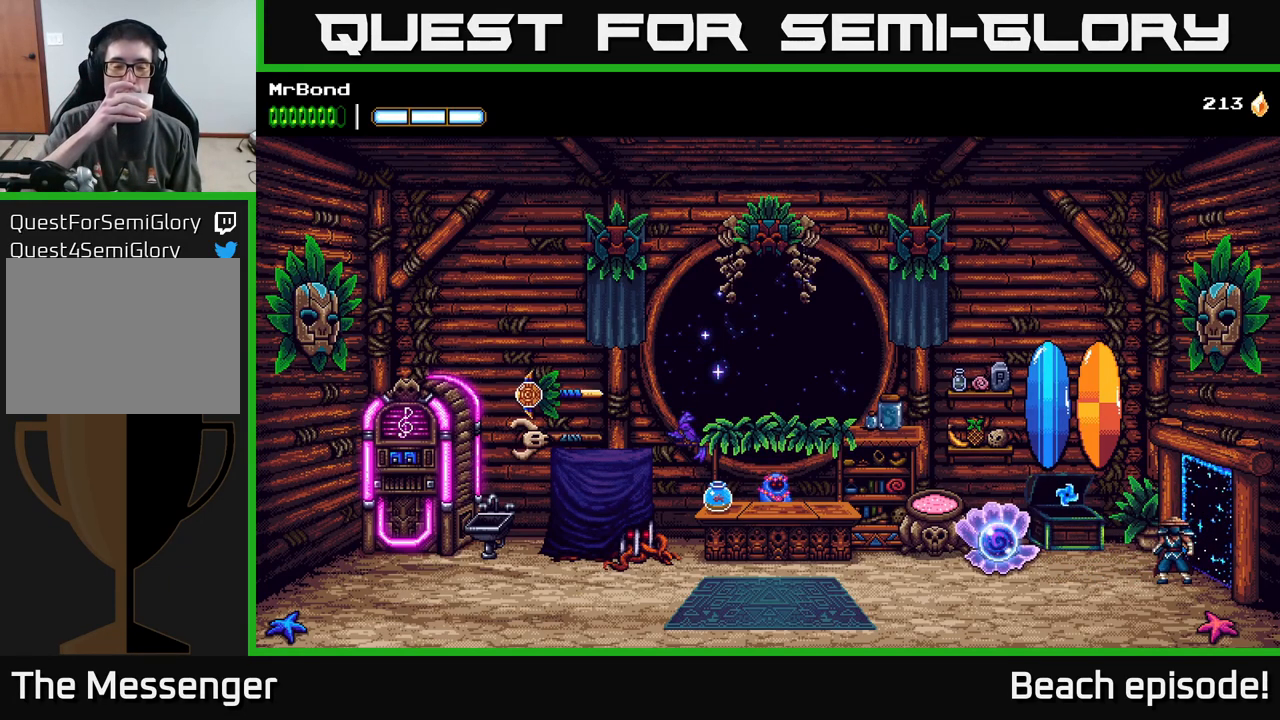
{"buttons": [], "left_stick": "center", "events": []}
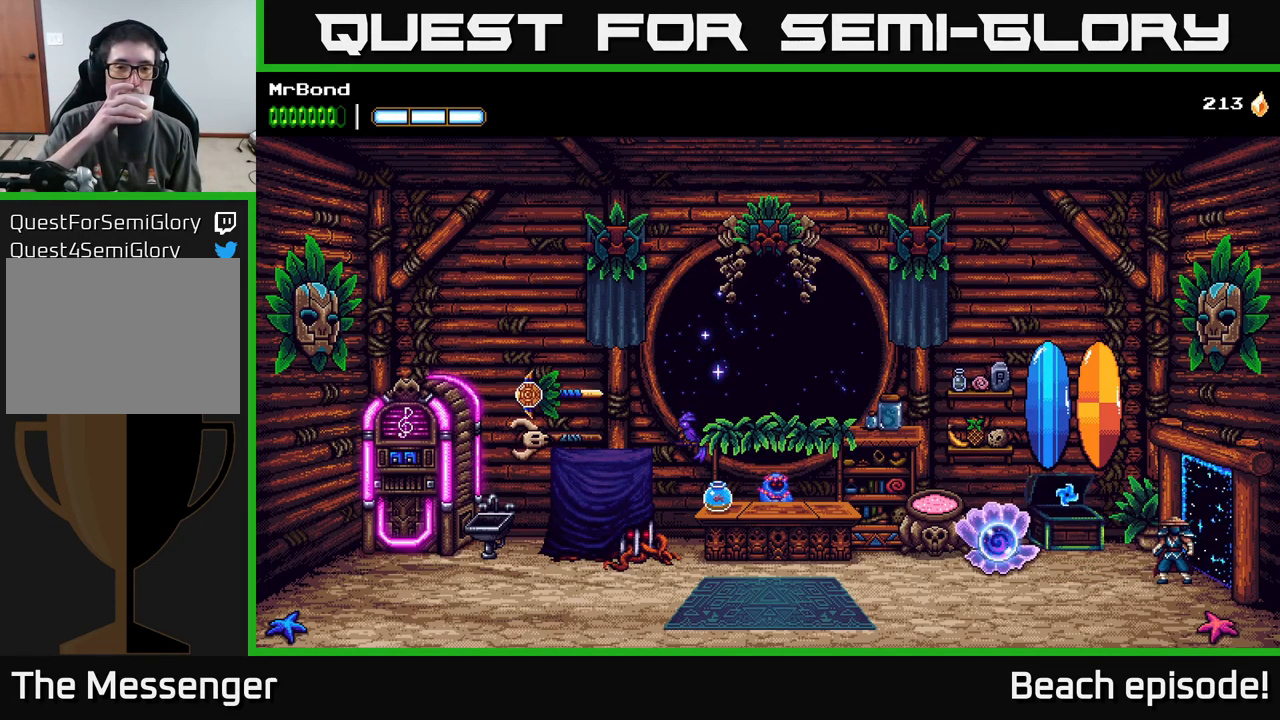
{"buttons": ["DPAD_RIGHT"], "left_stick": "center", "events": [[434, "DPAD_RIGHT", "down"]]}
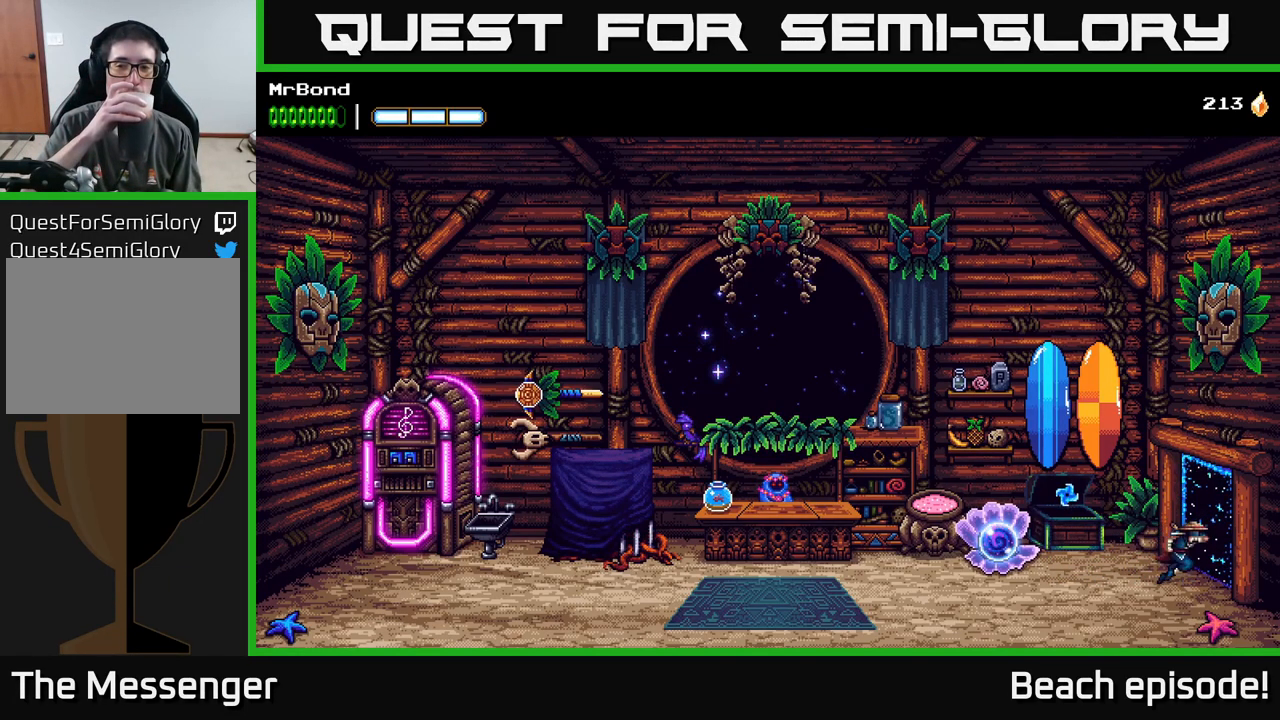
{"buttons": [], "left_stick": "center", "events": [[117, "DPAD_RIGHT", "up"]]}